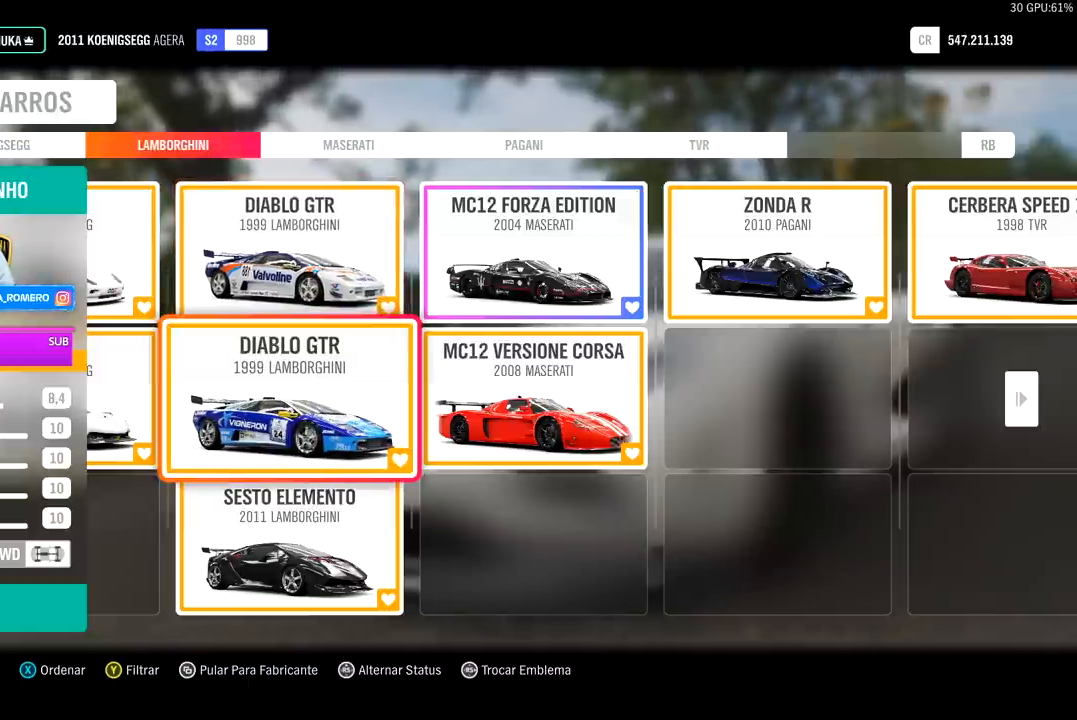
Gameplay with a controller (Xbox layout); each line is a JSON object with the inputs held at the frame after it. "events" lists button and stick changes between this image and that frame as [ms after this image, input, new state], when the widget could be followed in between.
{"buttons": ["DPAD_RIGHT"], "left_stick": "center", "right_stick": "center", "events": [[500, "DPAD_RIGHT", "down"]]}
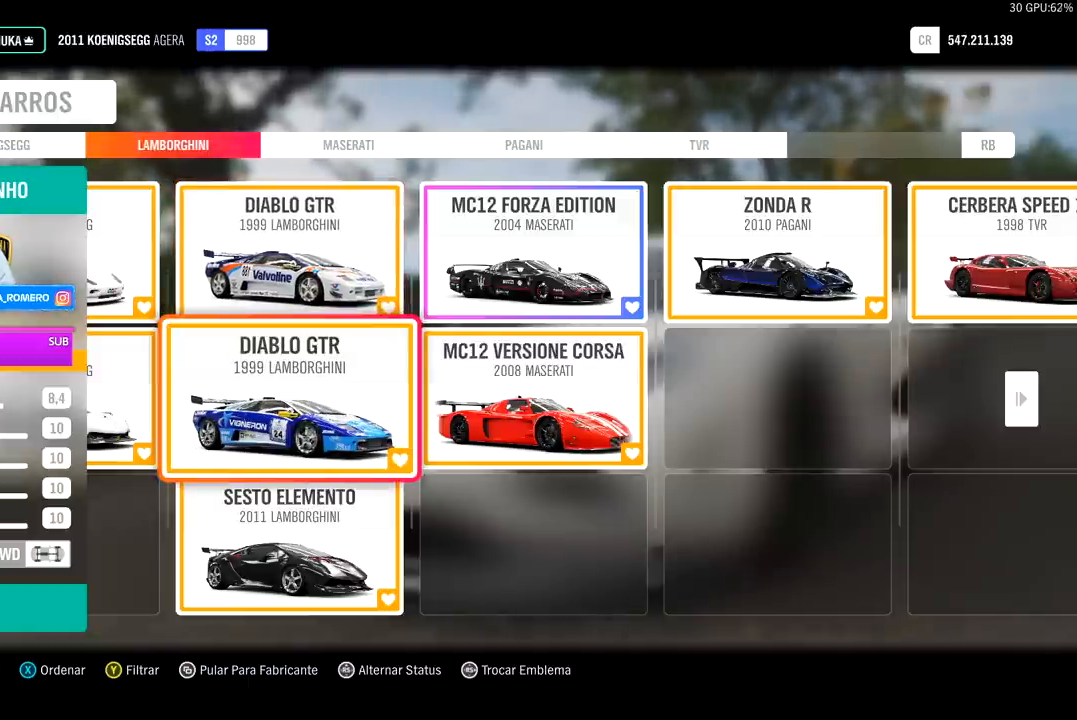
{"buttons": [], "left_stick": "center", "right_stick": "center", "events": [[100, "DPAD_RIGHT", "up"]]}
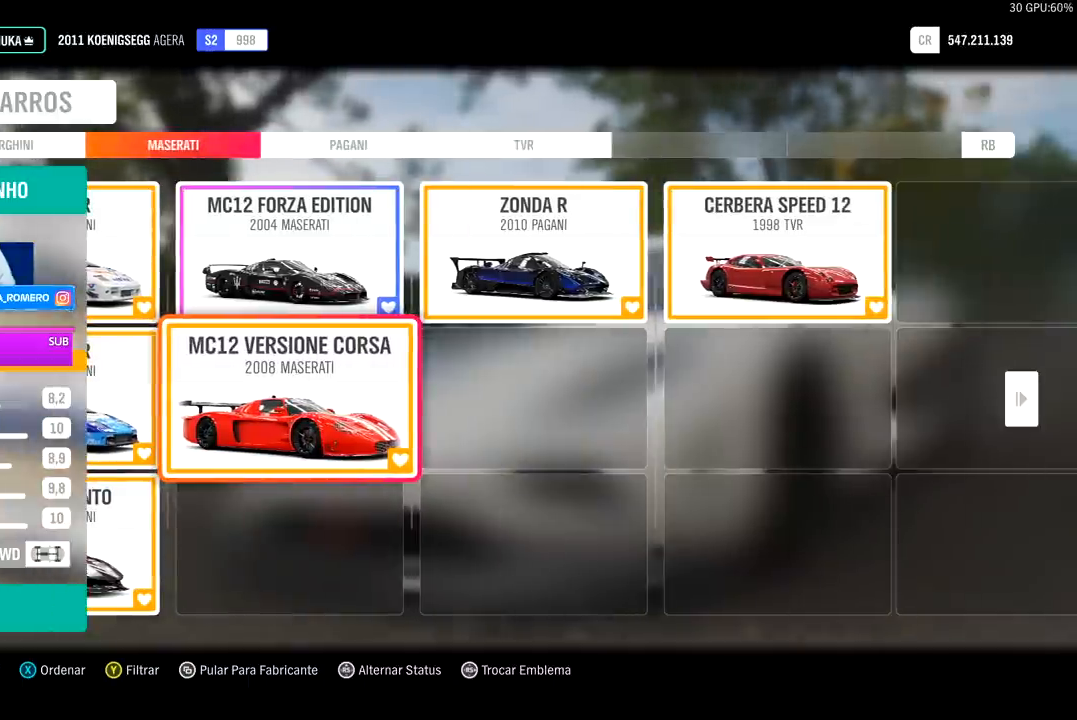
{"buttons": [], "left_stick": "center", "right_stick": "center", "events": []}
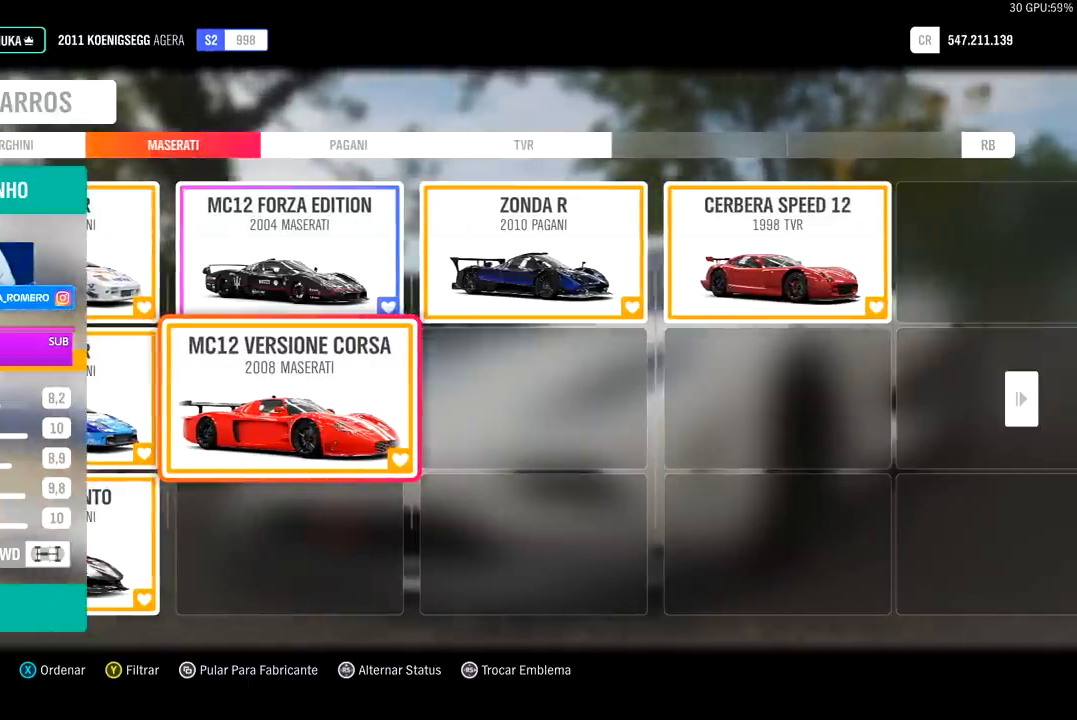
{"buttons": [], "left_stick": "center", "right_stick": "center", "events": []}
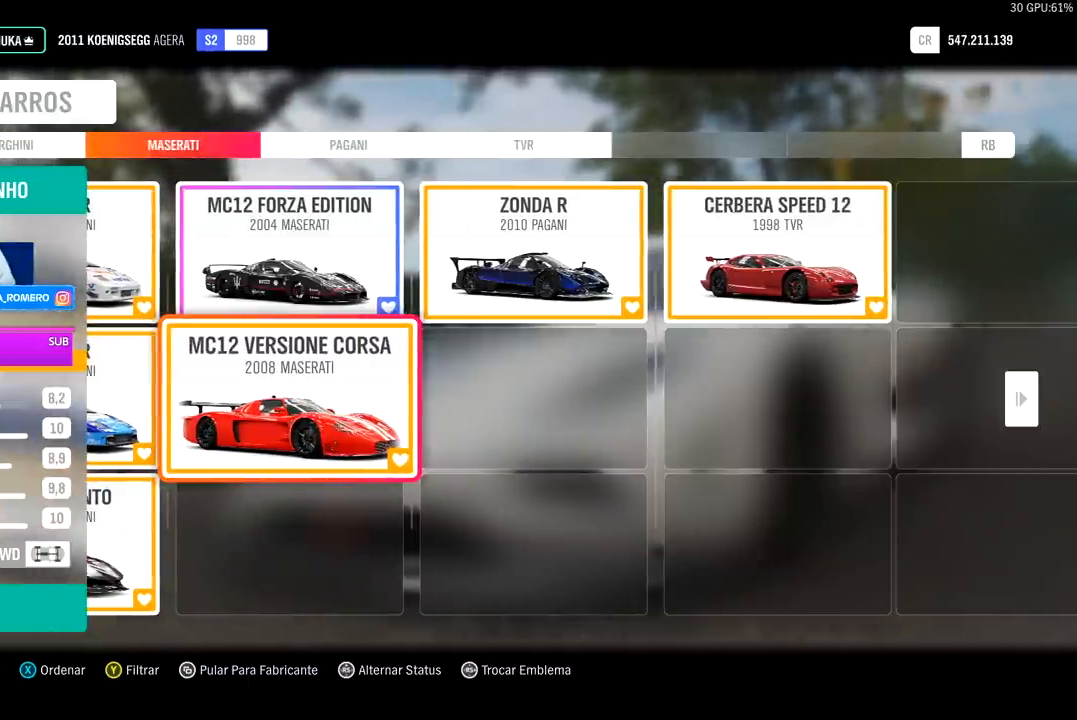
{"buttons": [], "left_stick": "center", "right_stick": "center", "events": [[67, "DPAD_LEFT", "down"], [167, "DPAD_LEFT", "up"]]}
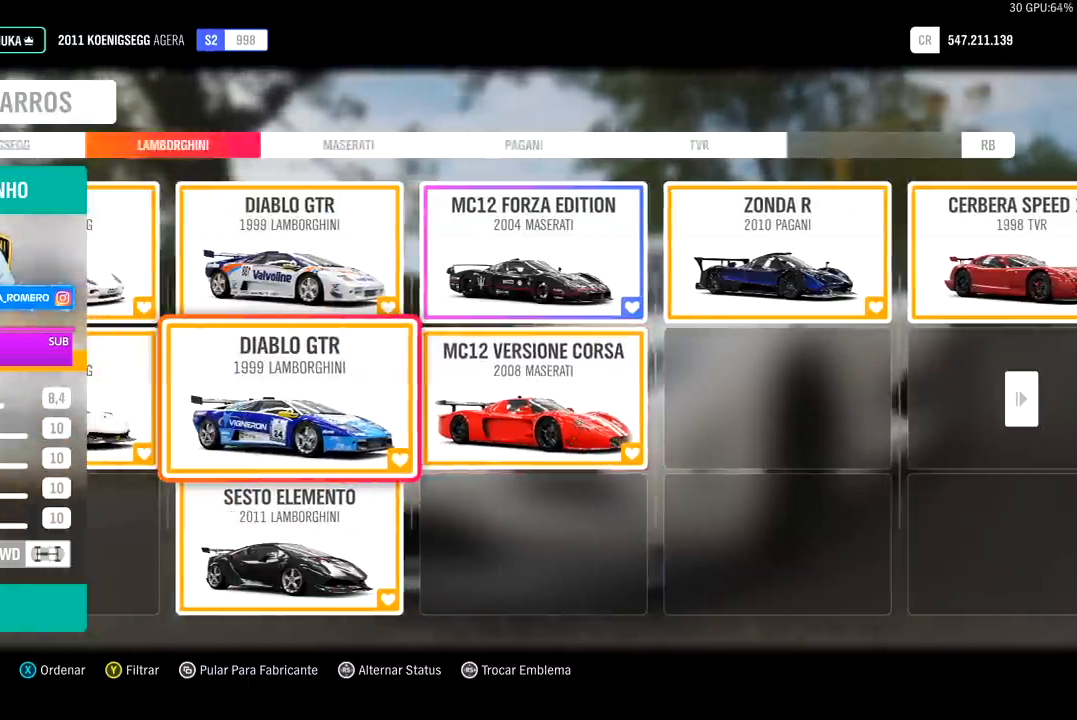
{"buttons": [], "left_stick": "center", "right_stick": "center", "events": [[33, "DPAD_RIGHT", "down"], [100, "DPAD_RIGHT", "up"]]}
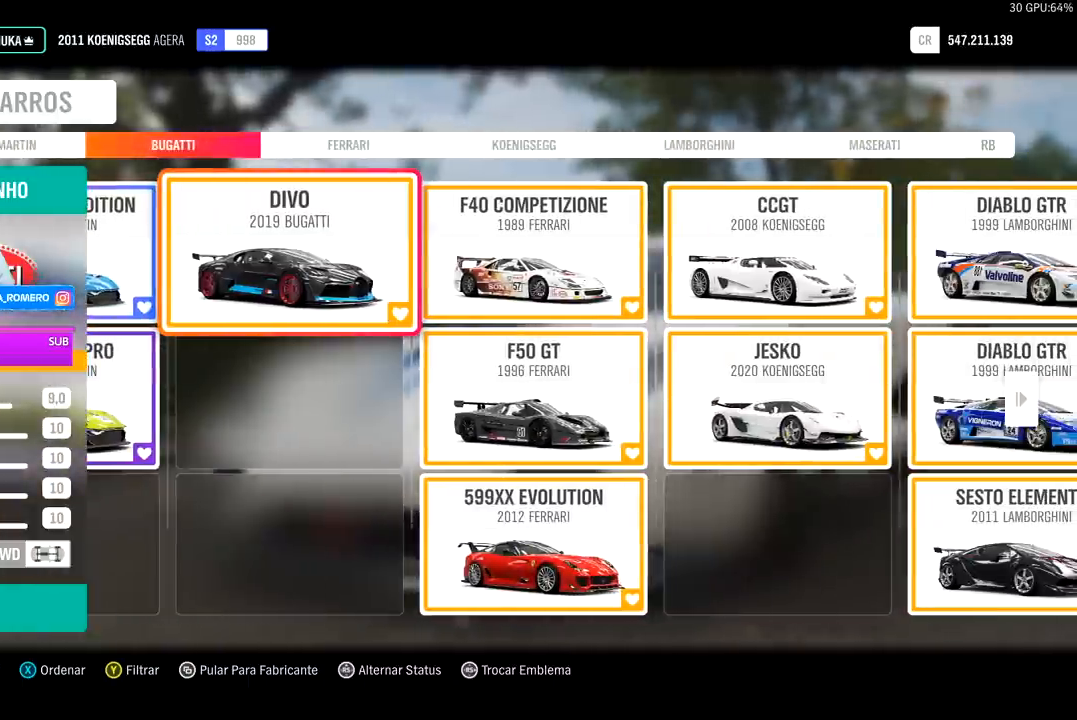
{"buttons": [], "left_stick": "center", "right_stick": "center", "events": []}
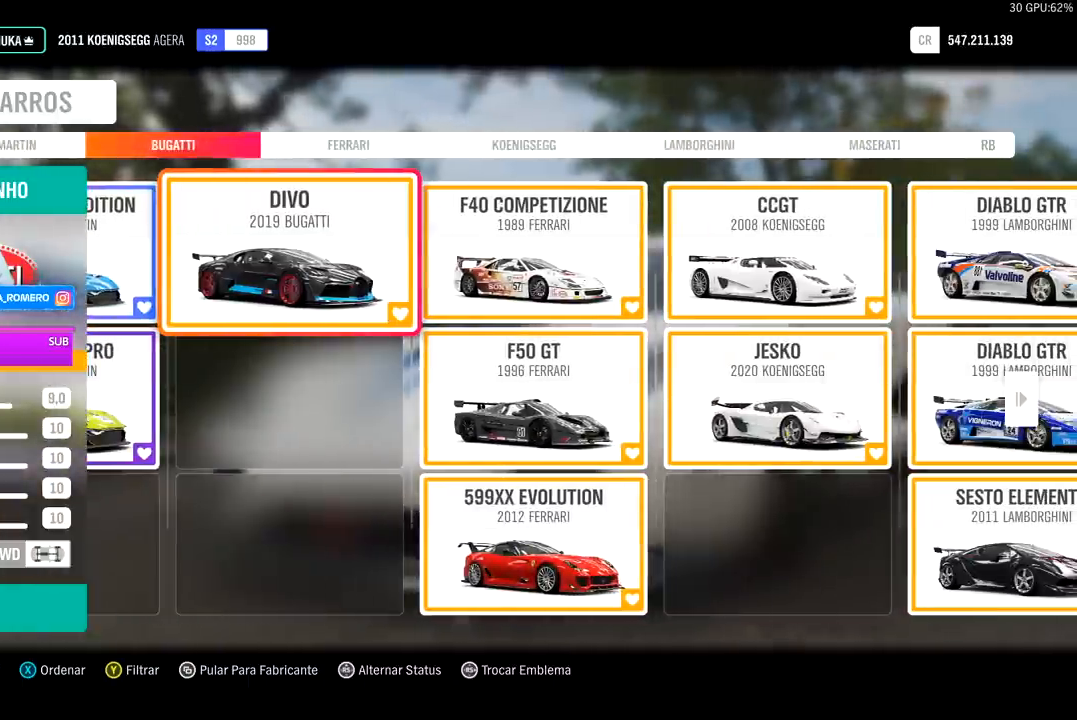
{"buttons": ["R2"], "left_stick": "center", "right_stick": "center", "events": [[400, "A", "down"], [433, "A", "up"], [433, "R2", "down"]]}
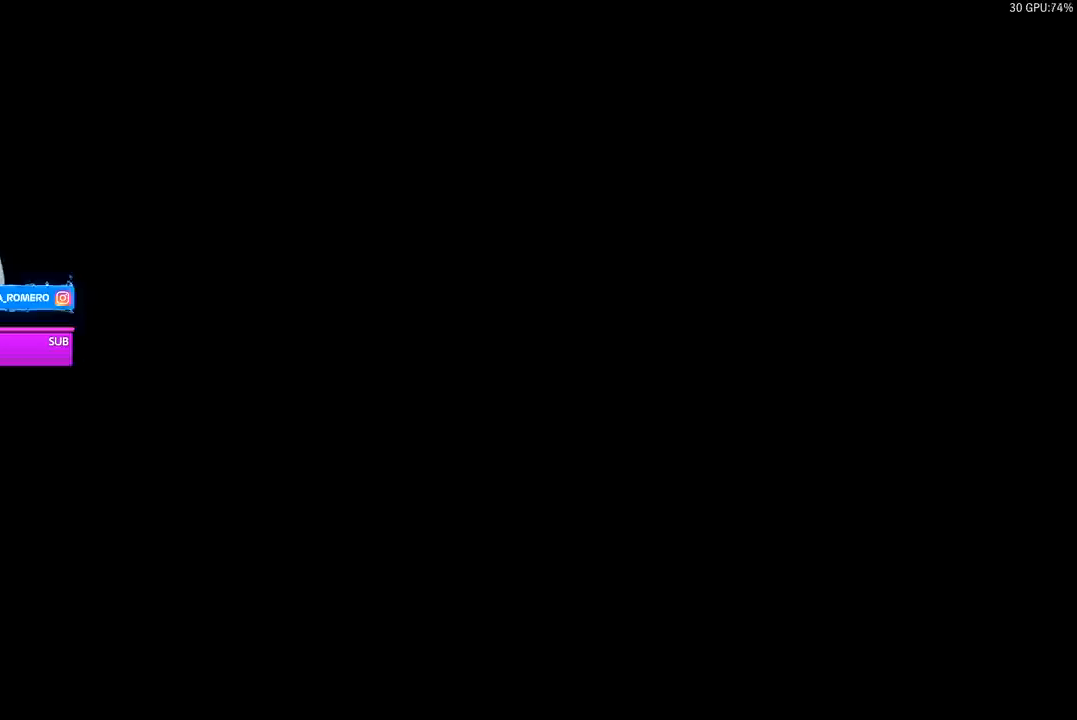
{"buttons": ["R2"], "left_stick": "center", "right_stick": "center", "events": []}
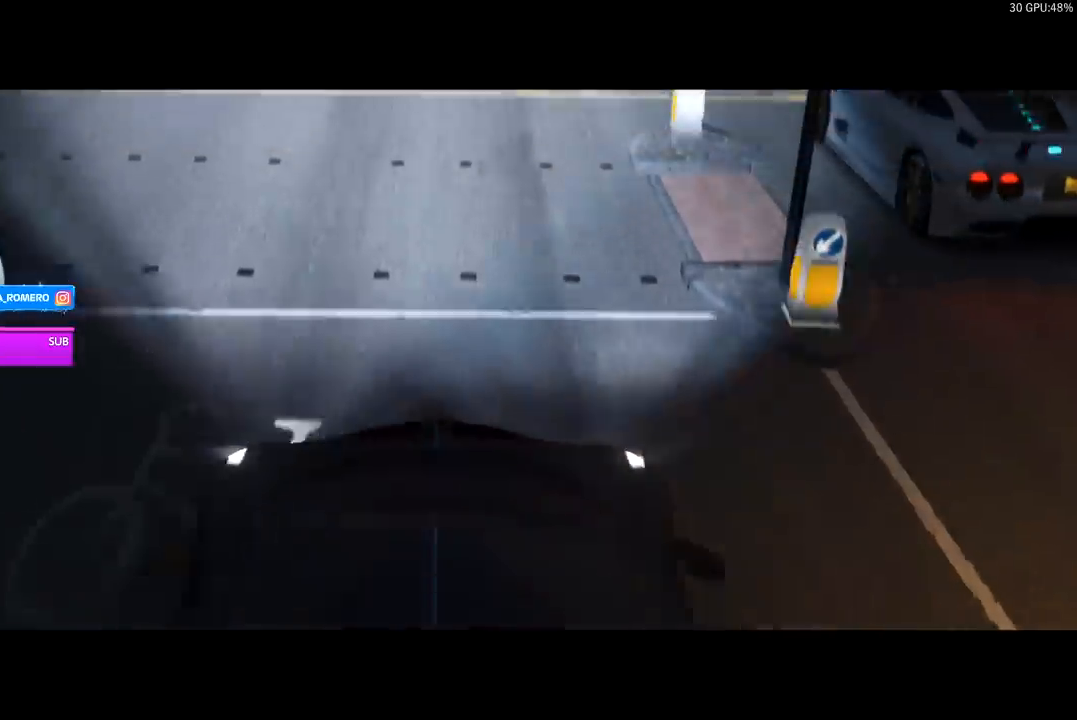
{"buttons": ["R2"], "left_stick": "center", "right_stick": "center", "events": []}
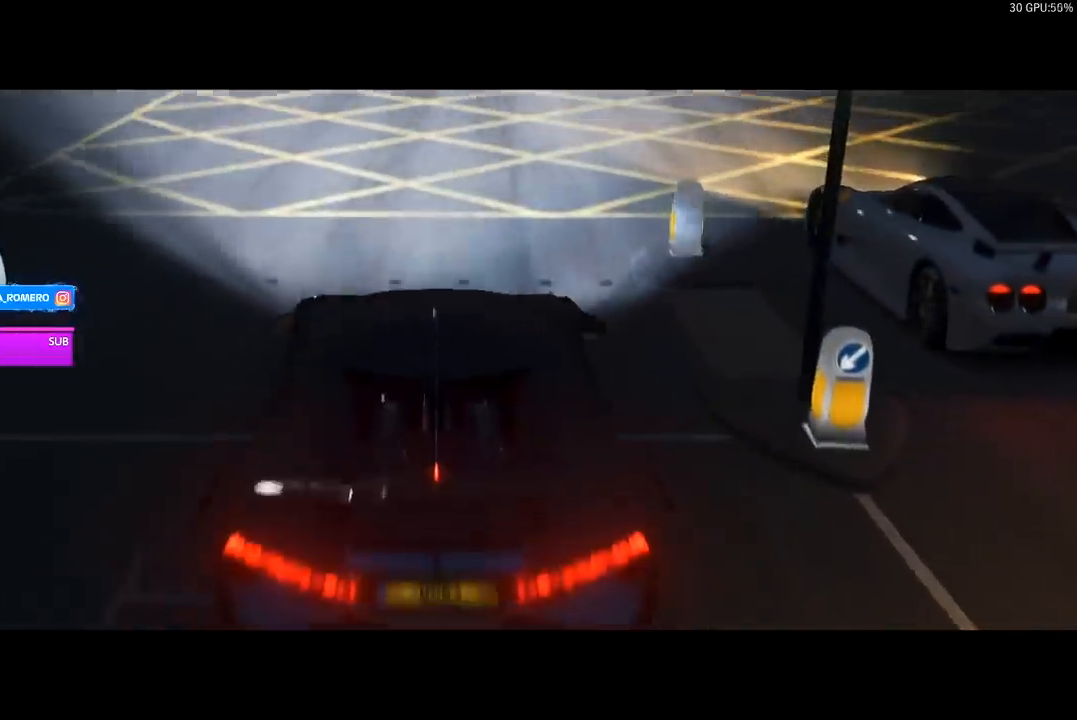
{"buttons": ["R2"], "left_stick": "center", "right_stick": "center", "events": []}
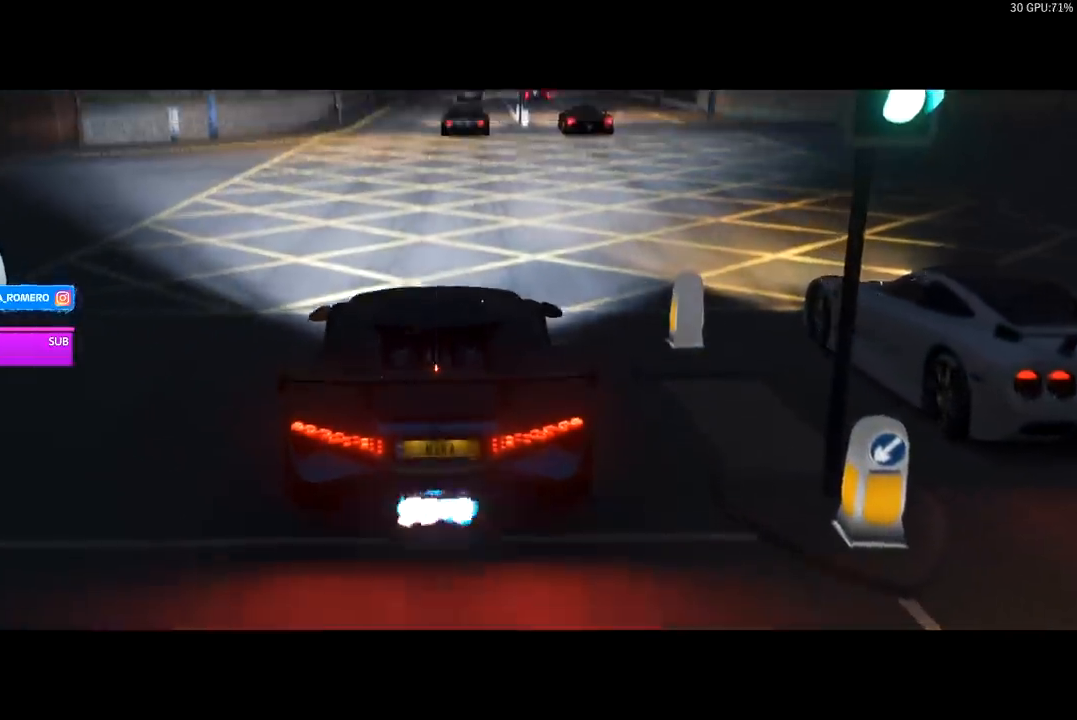
{"buttons": ["R2"], "left_stick": "center", "right_stick": "center", "events": []}
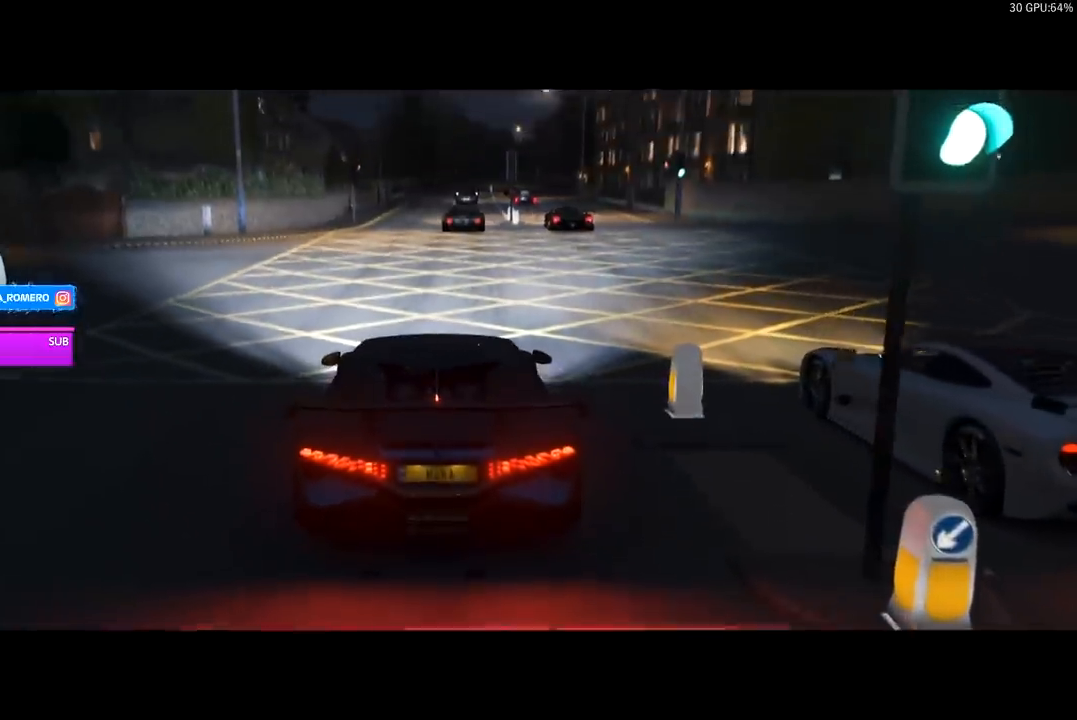
{"buttons": ["R2"], "left_stick": "center", "right_stick": "center", "events": []}
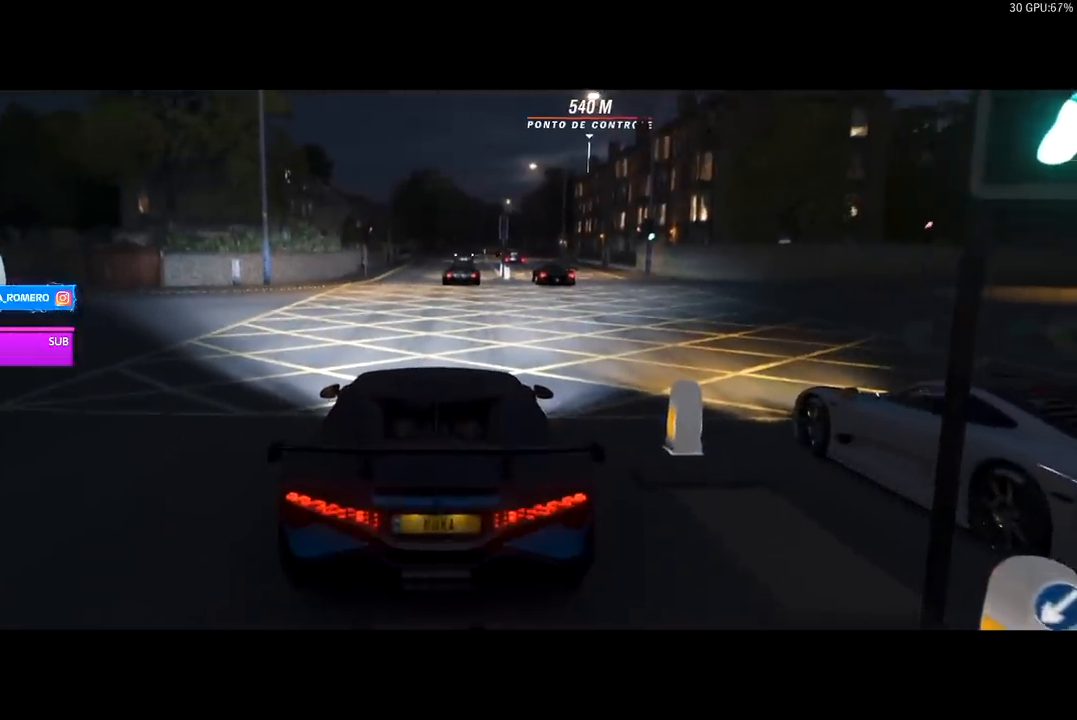
{"buttons": ["R2"], "left_stick": "center", "right_stick": "center", "events": []}
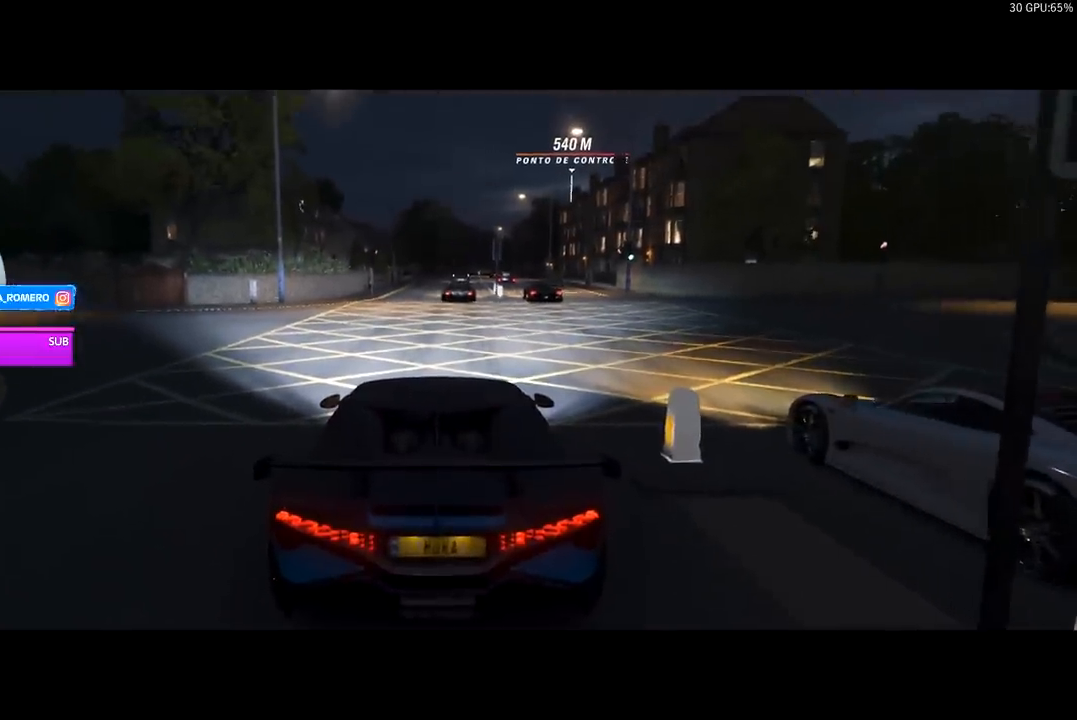
{"buttons": ["R2"], "left_stick": "center", "right_stick": "center", "events": []}
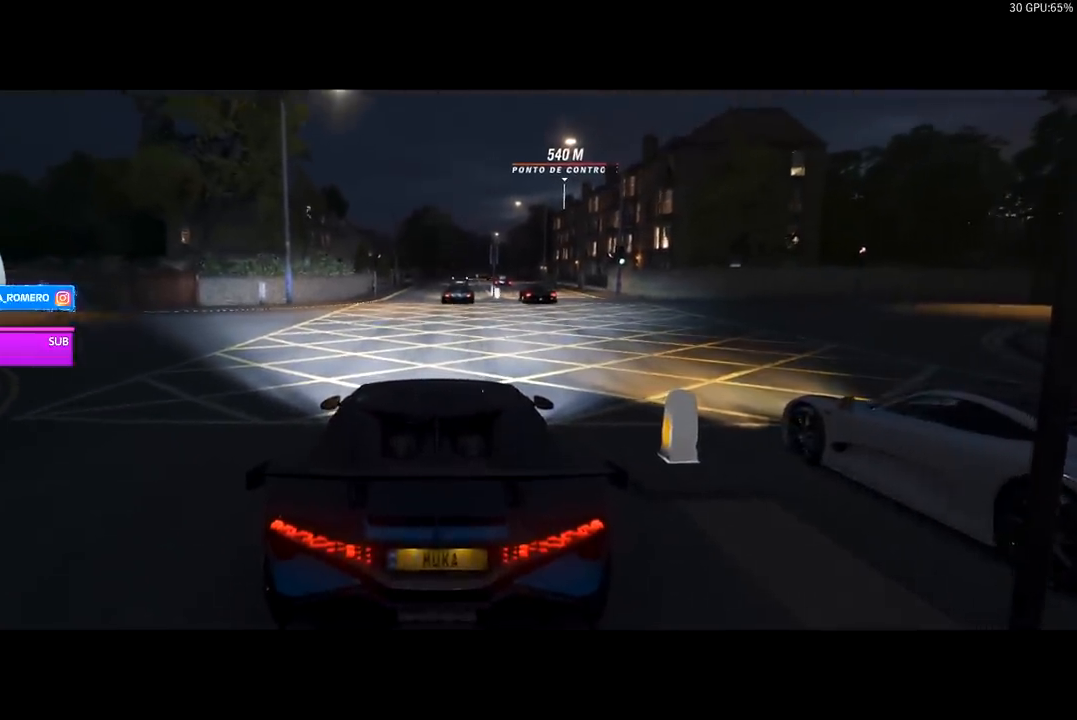
{"buttons": ["R2"], "left_stick": "center", "right_stick": "center", "events": []}
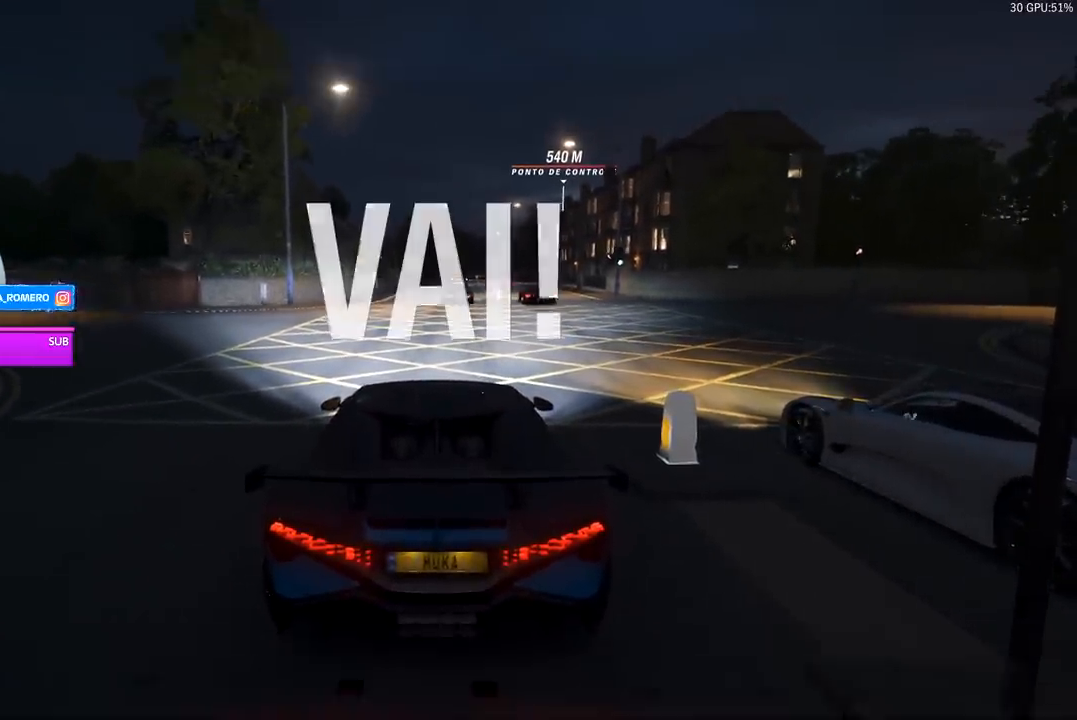
{"buttons": ["R2"], "left_stick": "center", "right_stick": "center", "events": []}
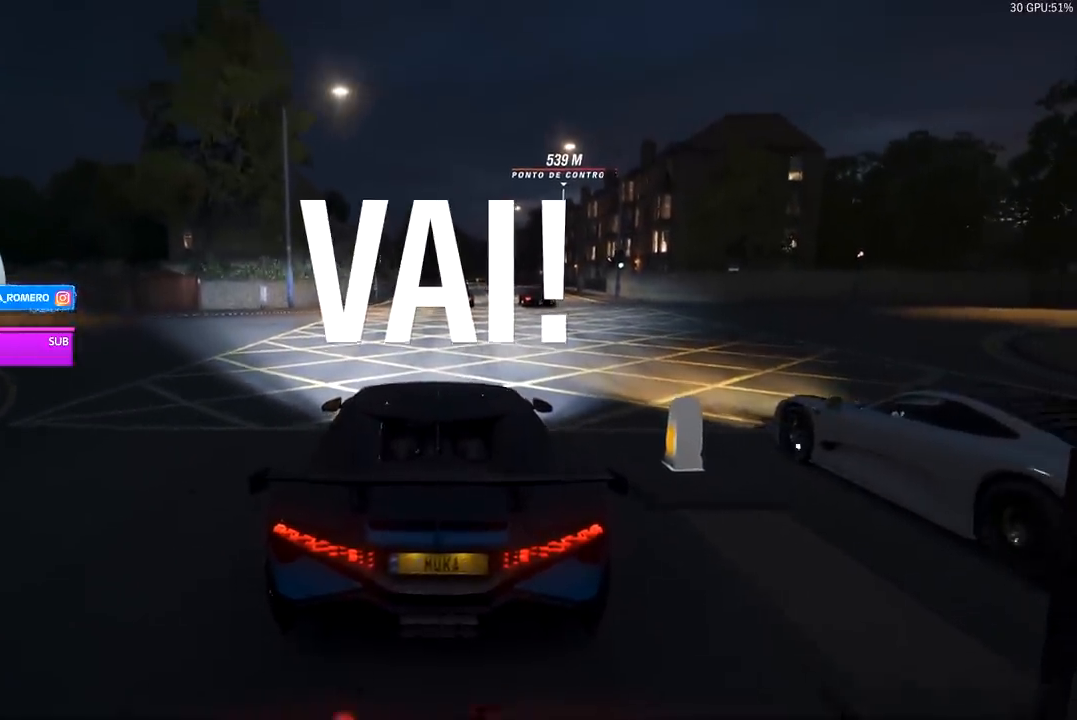
{"buttons": ["R2"], "left_stick": "center", "right_stick": "center", "events": []}
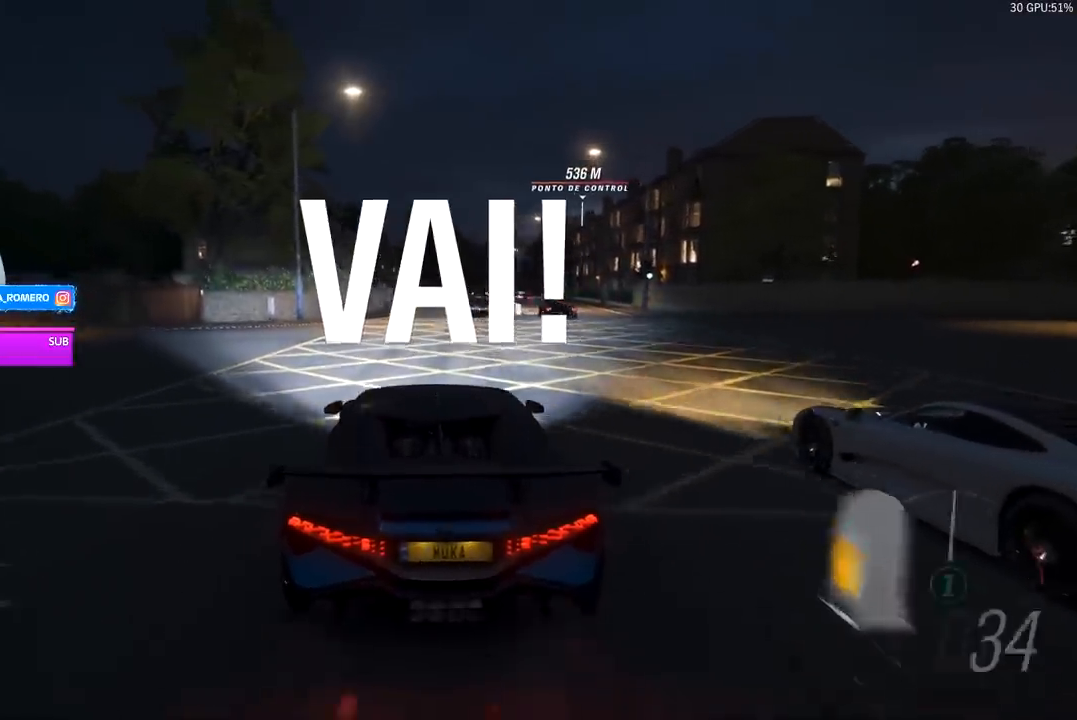
{"buttons": ["R2"], "left_stick": "right", "right_stick": "center", "events": [[500, "left_stick", "right"]]}
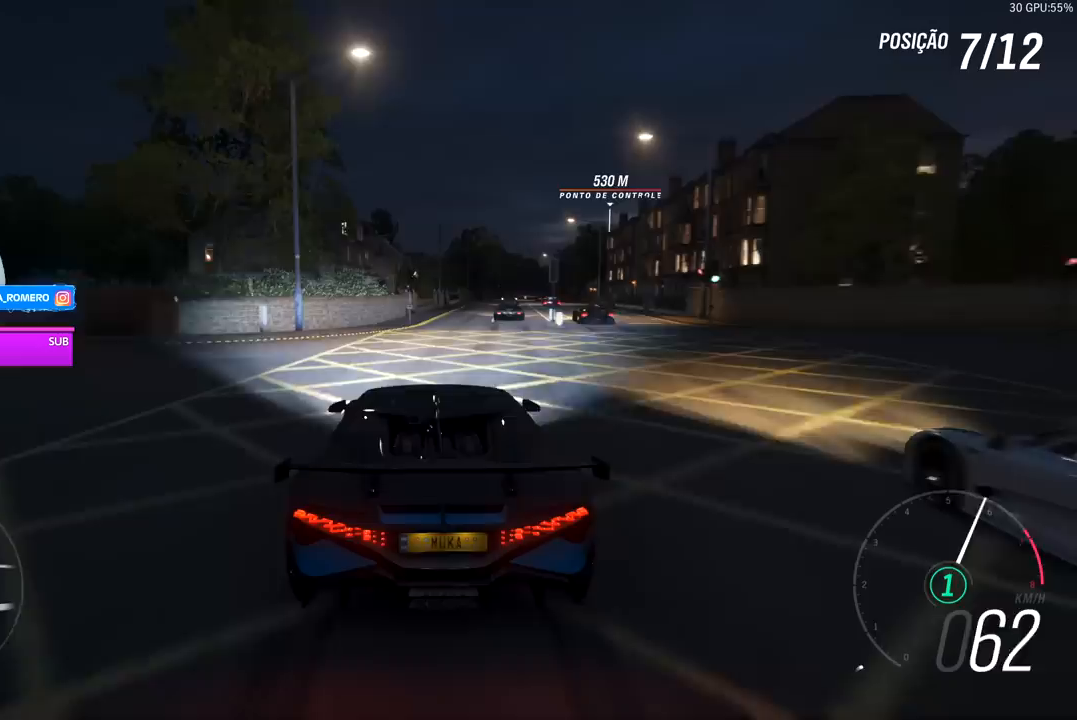
{"buttons": ["A", "B", "R2"], "left_stick": "right", "right_stick": "center", "events": [[67, "left_stick", "center"], [300, "left_stick", "right"], [467, "A", "down"], [467, "B", "down"]]}
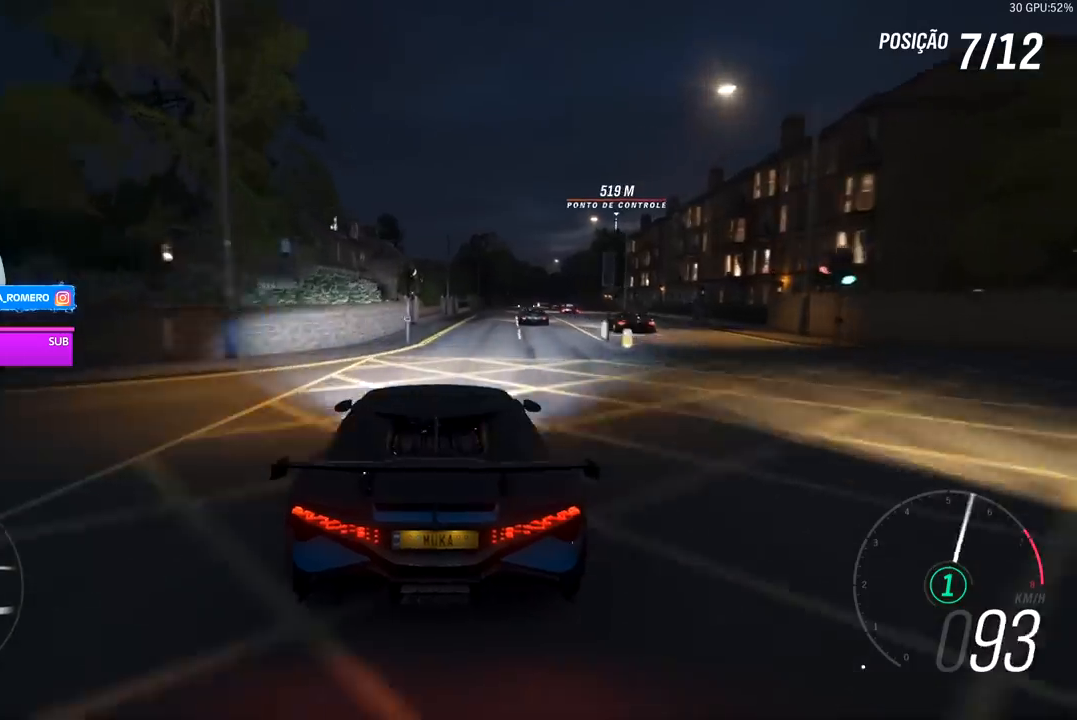
{"buttons": ["R2"], "left_stick": "right", "right_stick": "center", "events": [[133, "A", "up"], [133, "B", "up"], [200, "left_stick", "center"], [433, "left_stick", "right"]]}
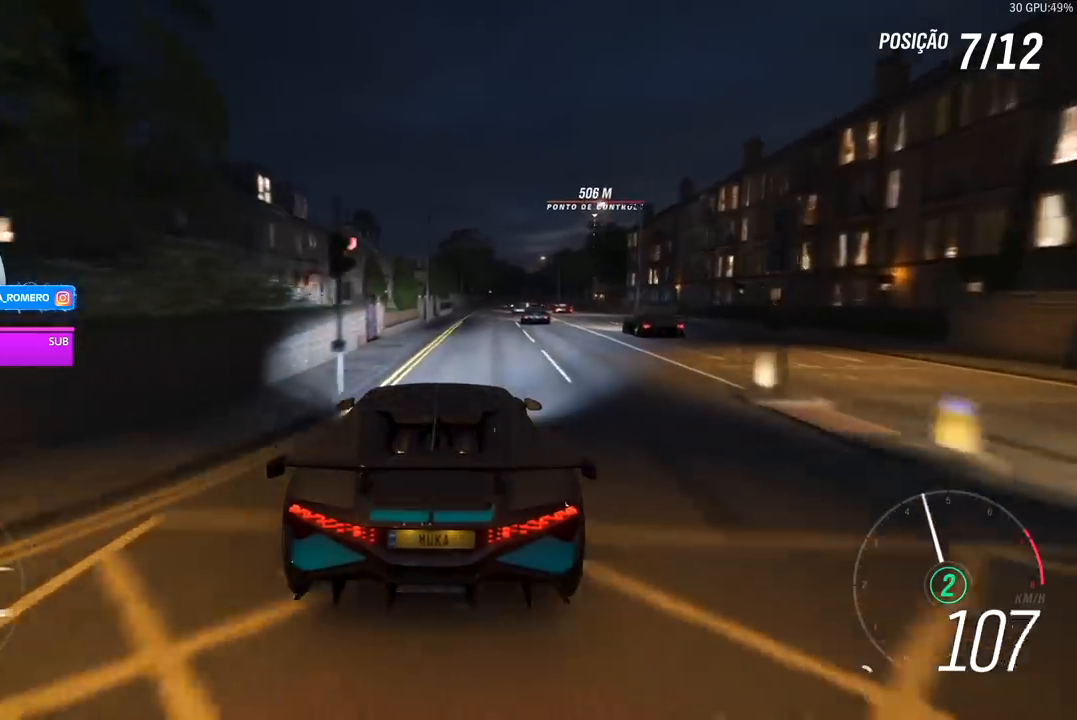
{"buttons": ["R2"], "left_stick": "center", "right_stick": "center", "events": [[67, "left_stick", "center"]]}
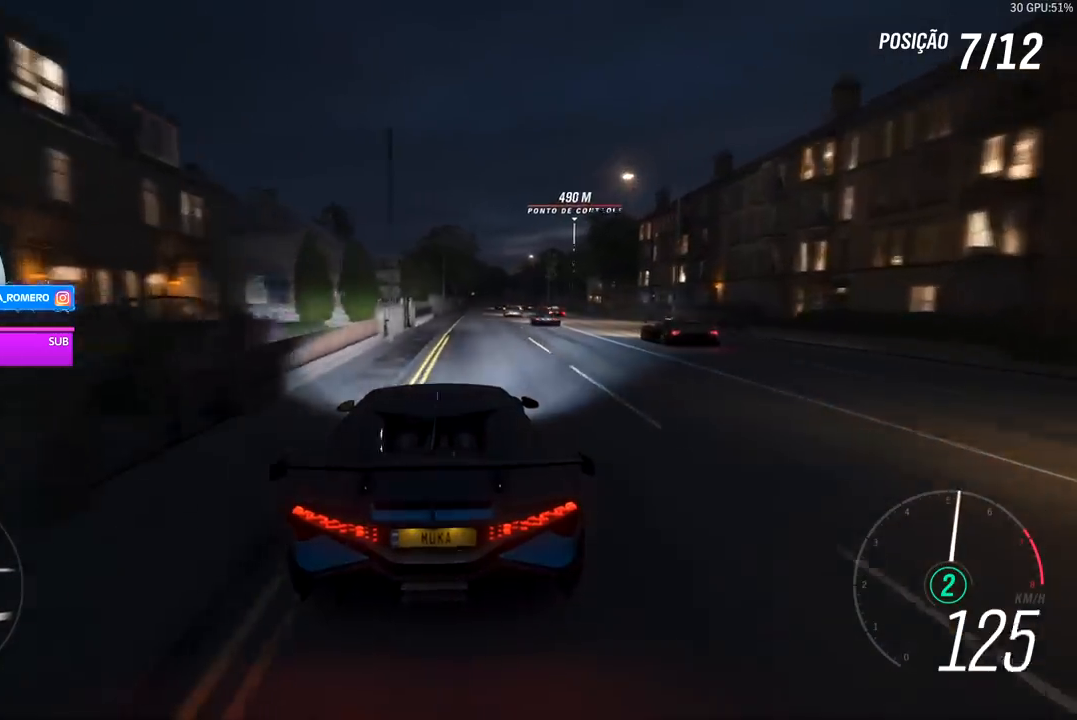
{"buttons": ["R2"], "left_stick": "center", "right_stick": "center", "events": [[133, "left_stick", "right"], [333, "left_stick", "center"]]}
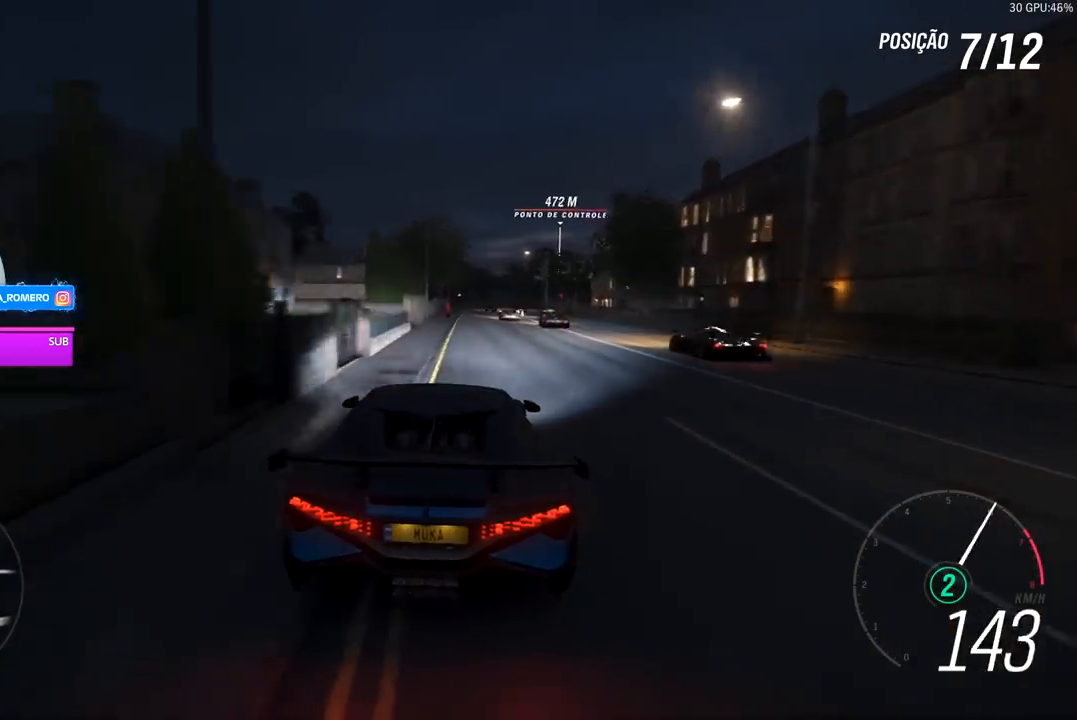
{"buttons": ["A", "B", "R2"], "left_stick": "right", "right_stick": "center", "events": [[133, "left_stick", "right"], [267, "left_stick", "center"], [467, "A", "down"], [467, "B", "down"], [467, "left_stick", "right"]]}
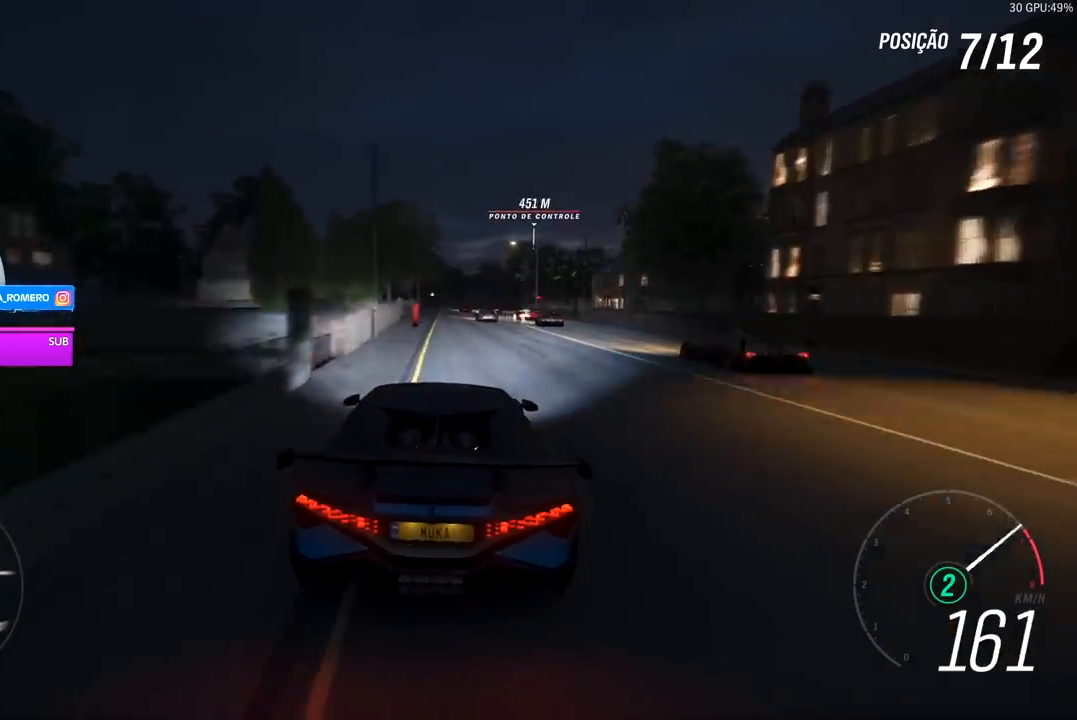
{"buttons": ["R2"], "left_stick": "center", "right_stick": "center", "events": [[67, "A", "up"], [67, "B", "up"], [133, "left_stick", "center"]]}
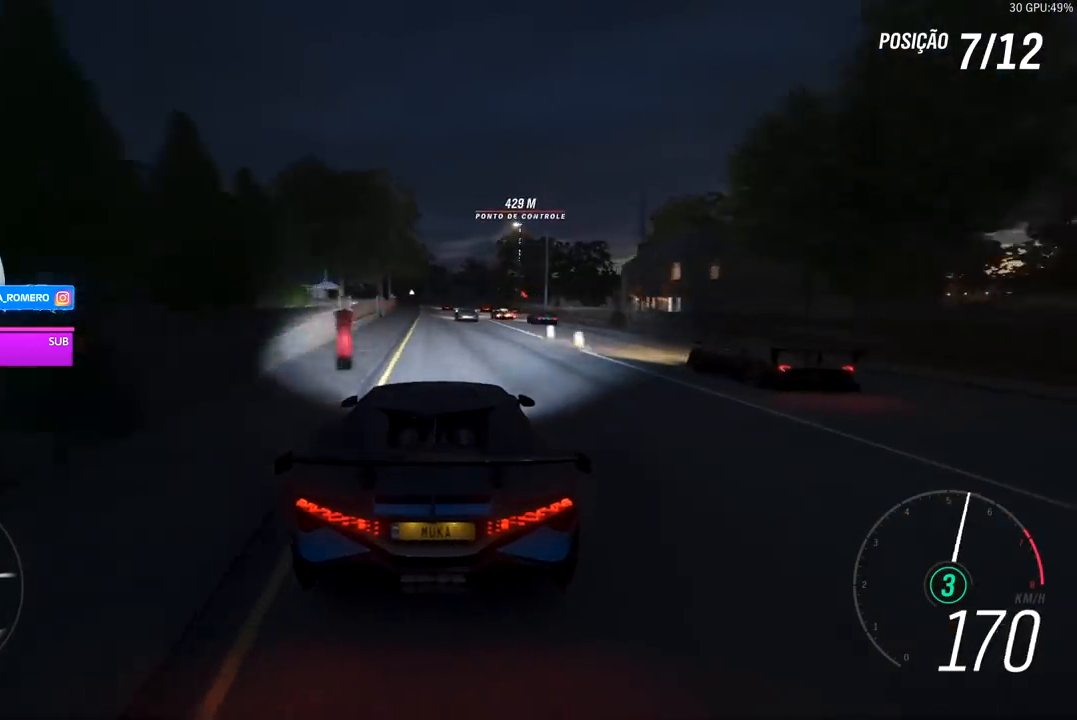
{"buttons": ["R2"], "left_stick": "center", "right_stick": "center", "events": []}
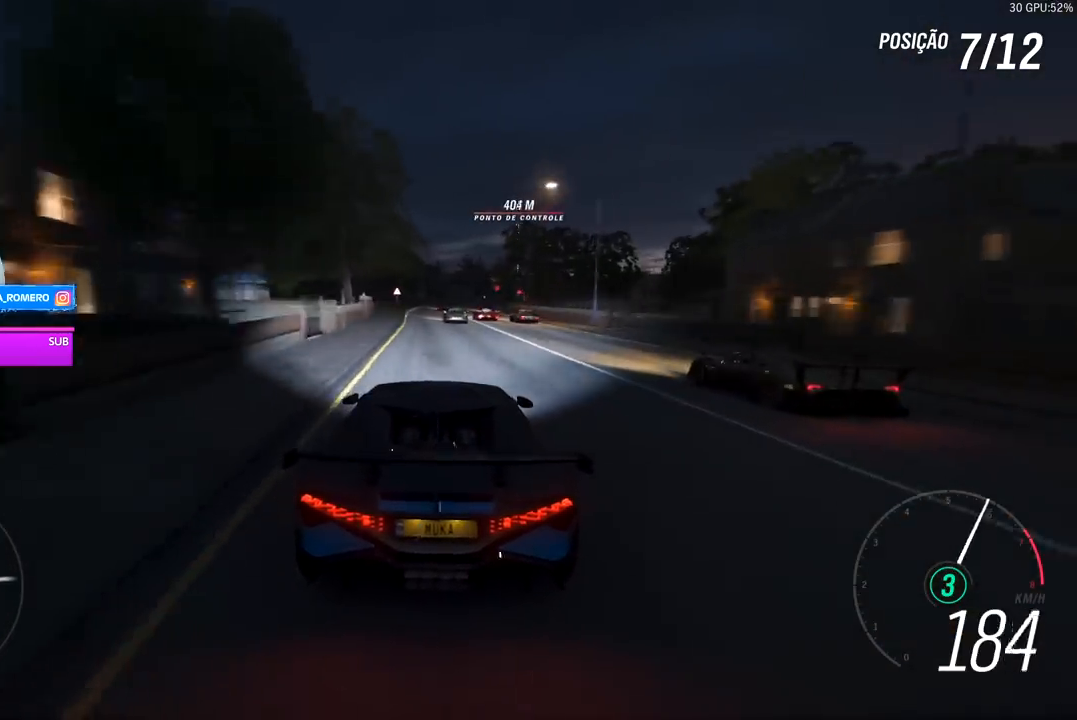
{"buttons": ["R2"], "left_stick": "center", "right_stick": "center", "events": [[400, "left_stick", "left"], [500, "left_stick", "center"]]}
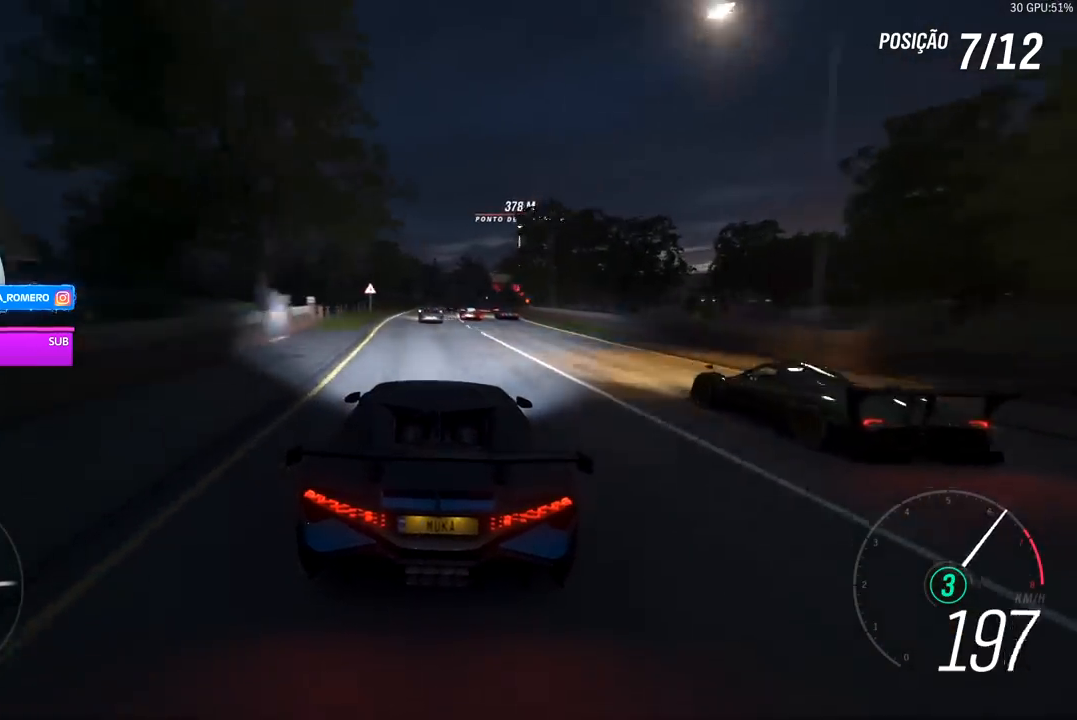
{"buttons": ["R2"], "left_stick": "center", "right_stick": "center", "events": [[300, "left_stick", "right"], [367, "left_stick", "center"]]}